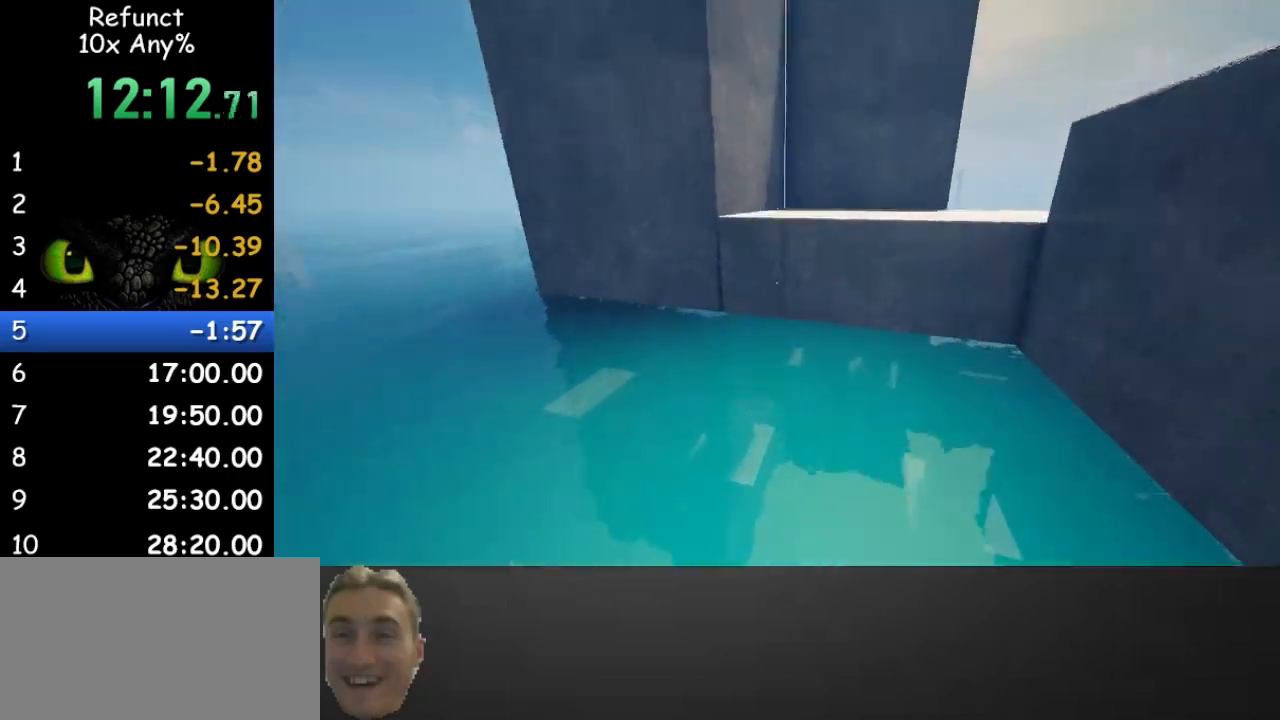
Gameplay with keyboard and mouse; each line is a JSON object with the keys and mouse buttons held at the frame after it. "events" lists presses ("down") and releases ("up") of "1", "2", "3", "4", "5", "a", "alt", "c", "caps_lock", "ctrl", "d", "e", "f", "g", "q", "r", "s", "shift", "space", "t", "tab", "v", "w", "x", "z" and "mouse_wheel" between this image and that frame as [ms after this image, input, new state], when the widget could be followed in between. "mouse_wheel" = the "wheel" button of the "mouse" list. No other keys are recorded. "wheel" means that the mouse wheel is clicked or scrolled. Not read: mouse_move.
{"keys": ["space", "w"], "mouse": [], "events": [[133, "space", "down"]]}
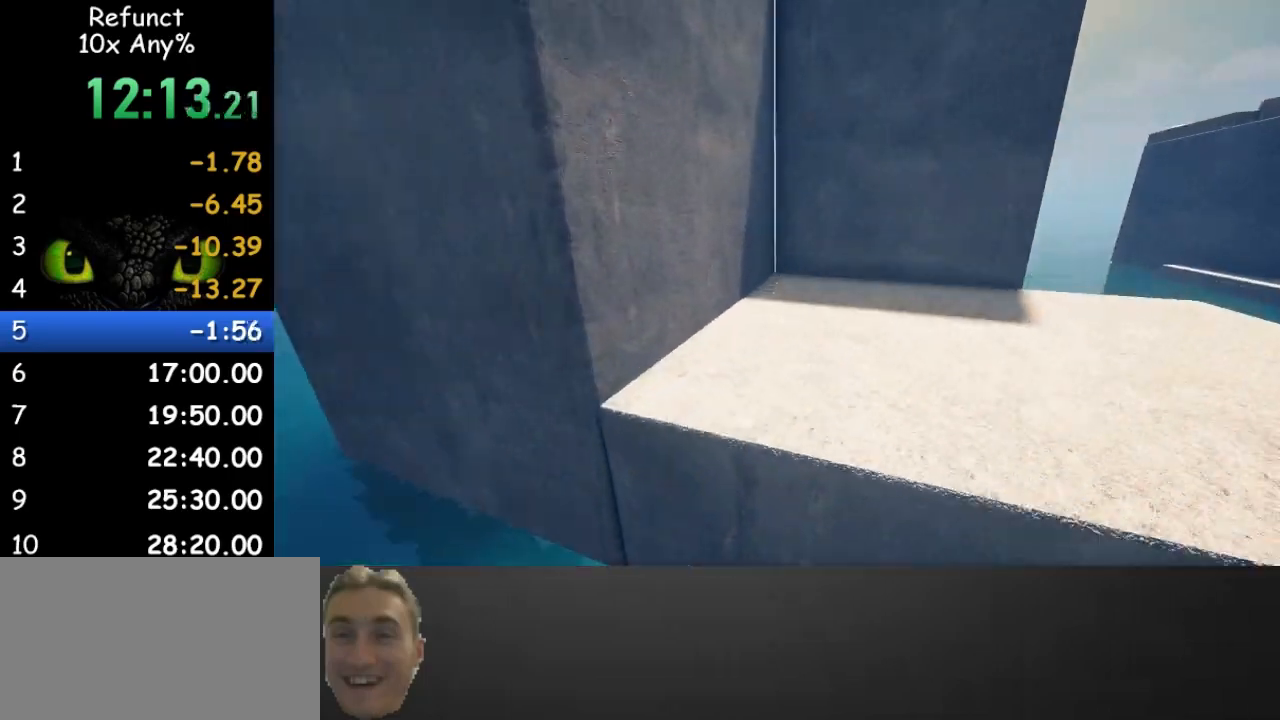
{"keys": ["w"], "mouse": [], "events": [[67, "space", "up"], [333, "space", "down"], [500, "space", "up"]]}
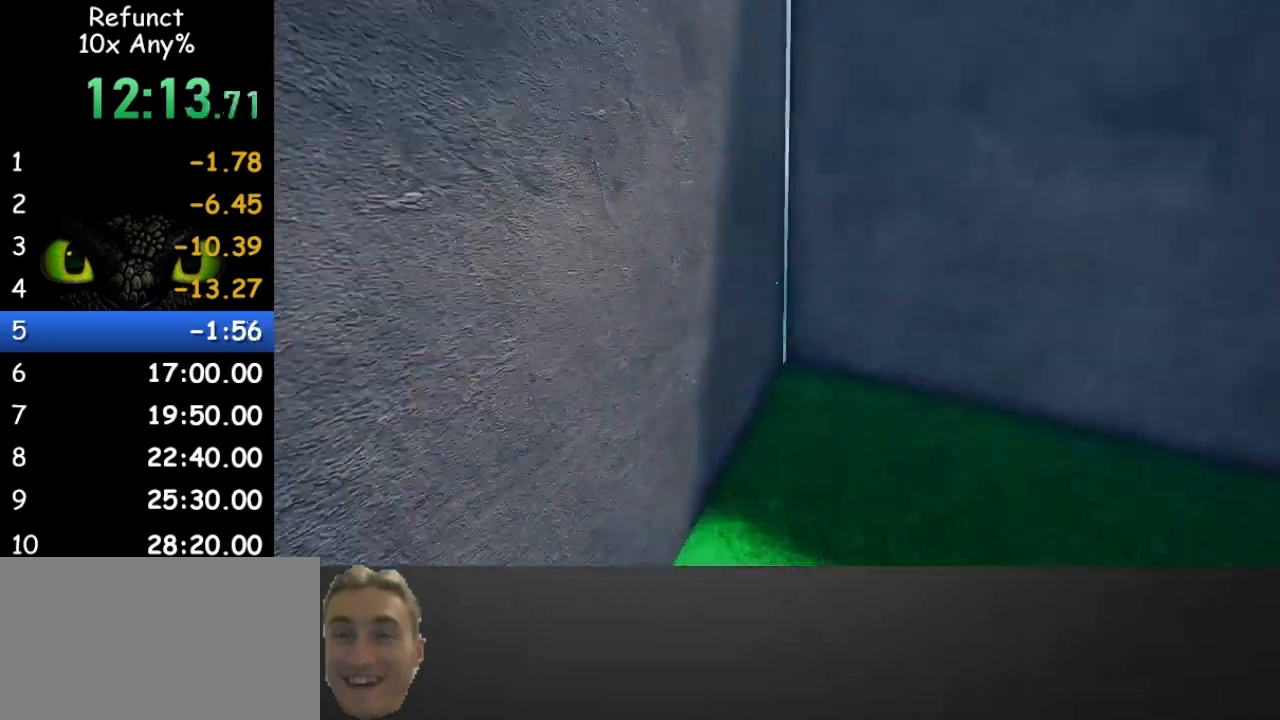
{"keys": ["w"], "mouse": [], "events": [[133, "space", "down"], [267, "space", "up"], [300, "space", "down"], [467, "space", "up"]]}
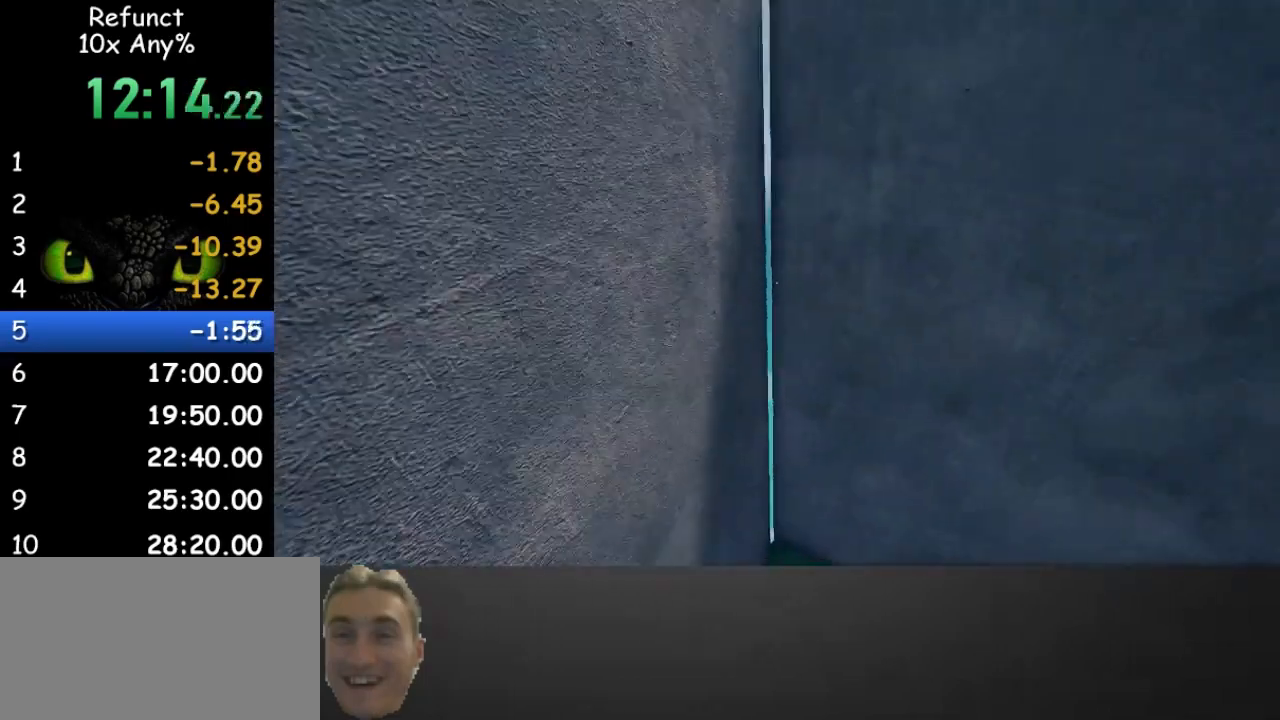
{"keys": ["space", "w"], "mouse": [], "events": [[67, "space", "down"], [200, "space", "up"], [267, "space", "down"]]}
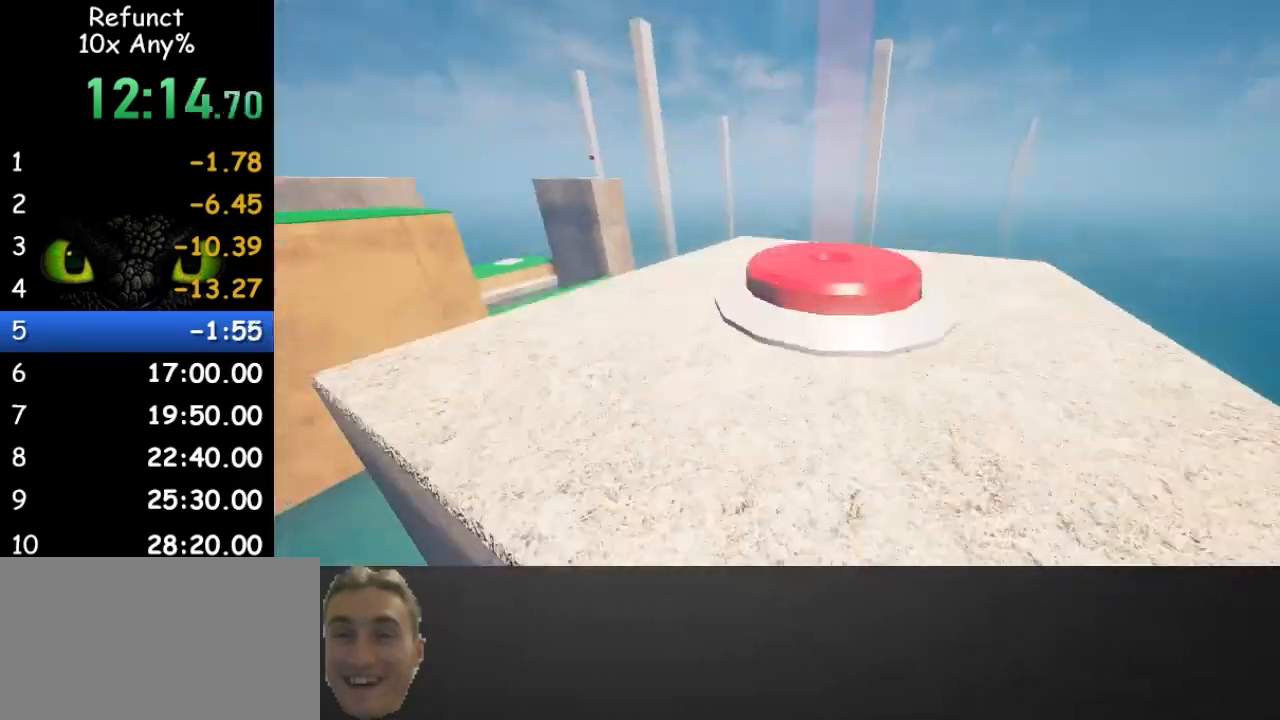
{"keys": ["a", "space", "w"], "mouse": [], "events": [[200, "a", "down"]]}
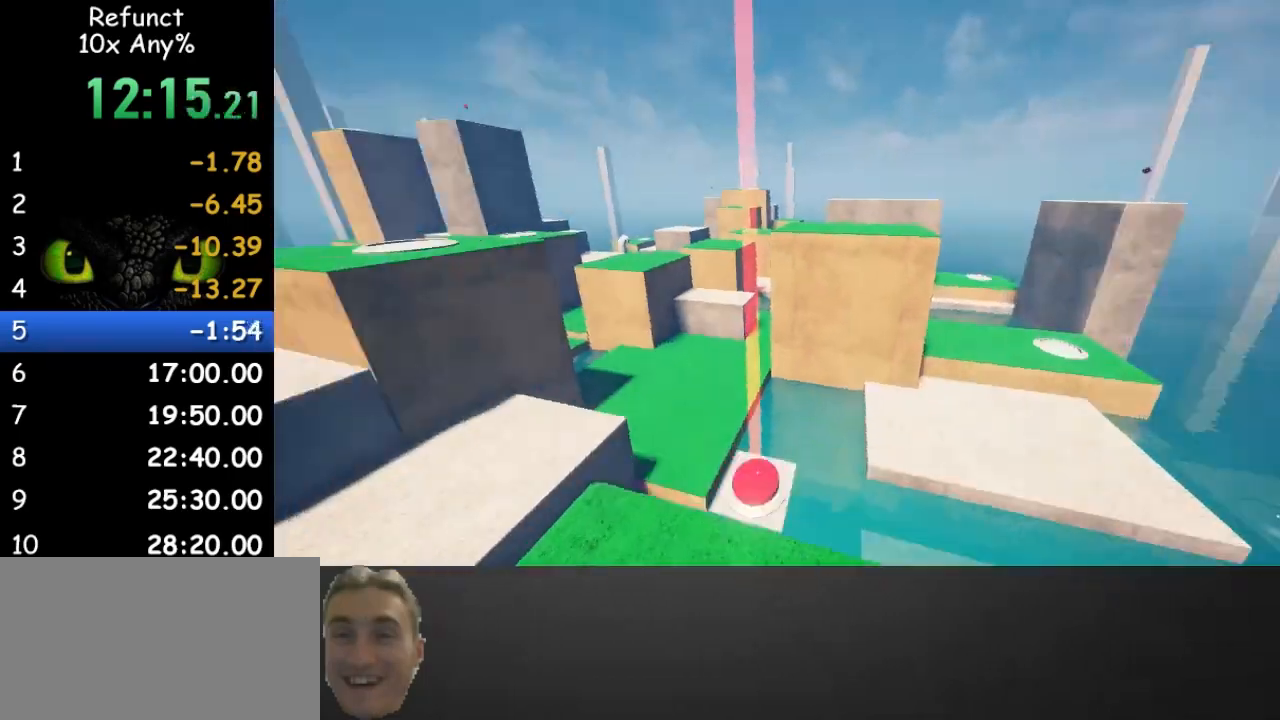
{"keys": ["space", "w"], "mouse": [], "events": [[33, "a", "up"], [367, "a", "down"], [467, "a", "up"]]}
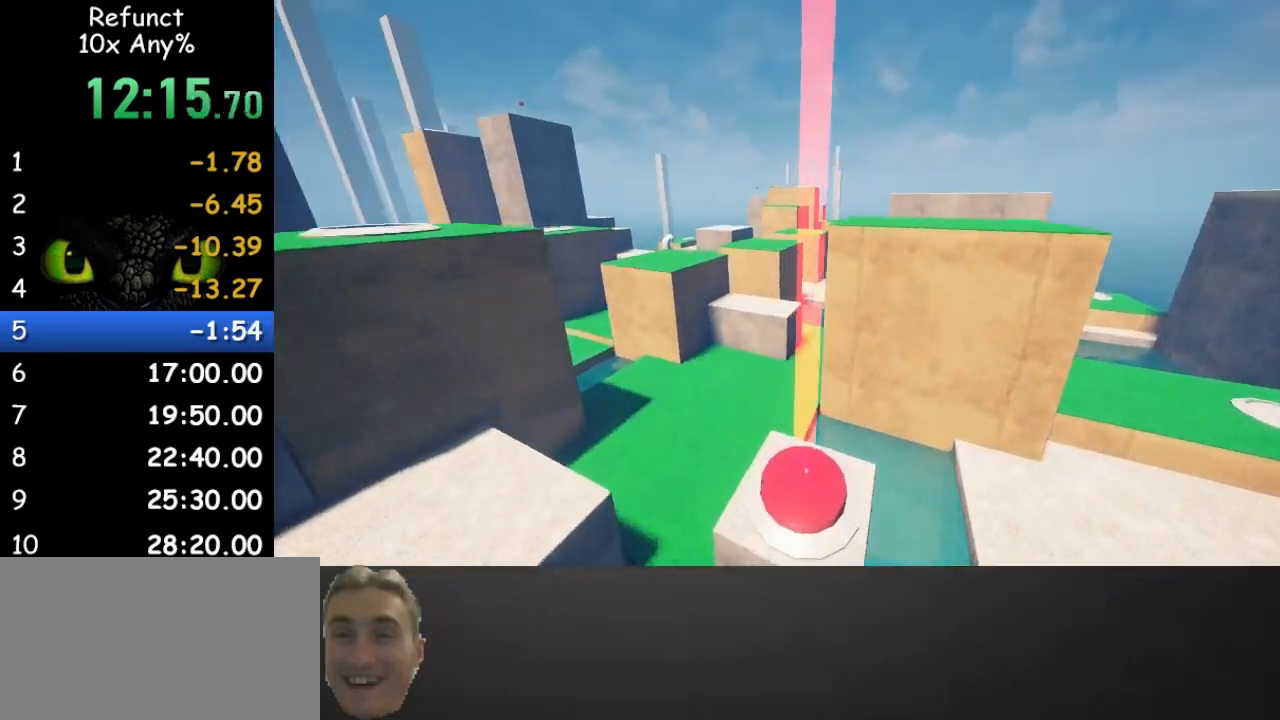
{"keys": ["a", "space", "w"], "mouse": [], "events": [[133, "a", "down"]]}
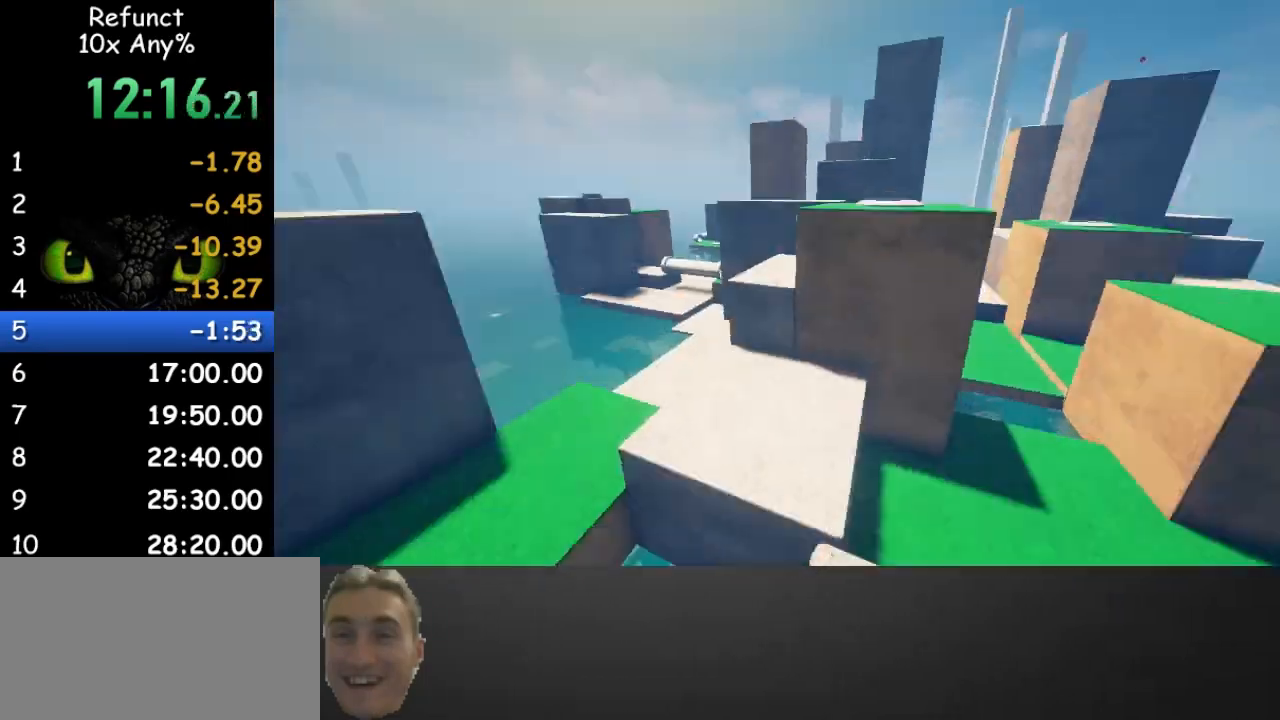
{"keys": ["space", "w"], "mouse": [], "events": [[33, "a", "up"], [267, "a", "down"], [433, "a", "up"]]}
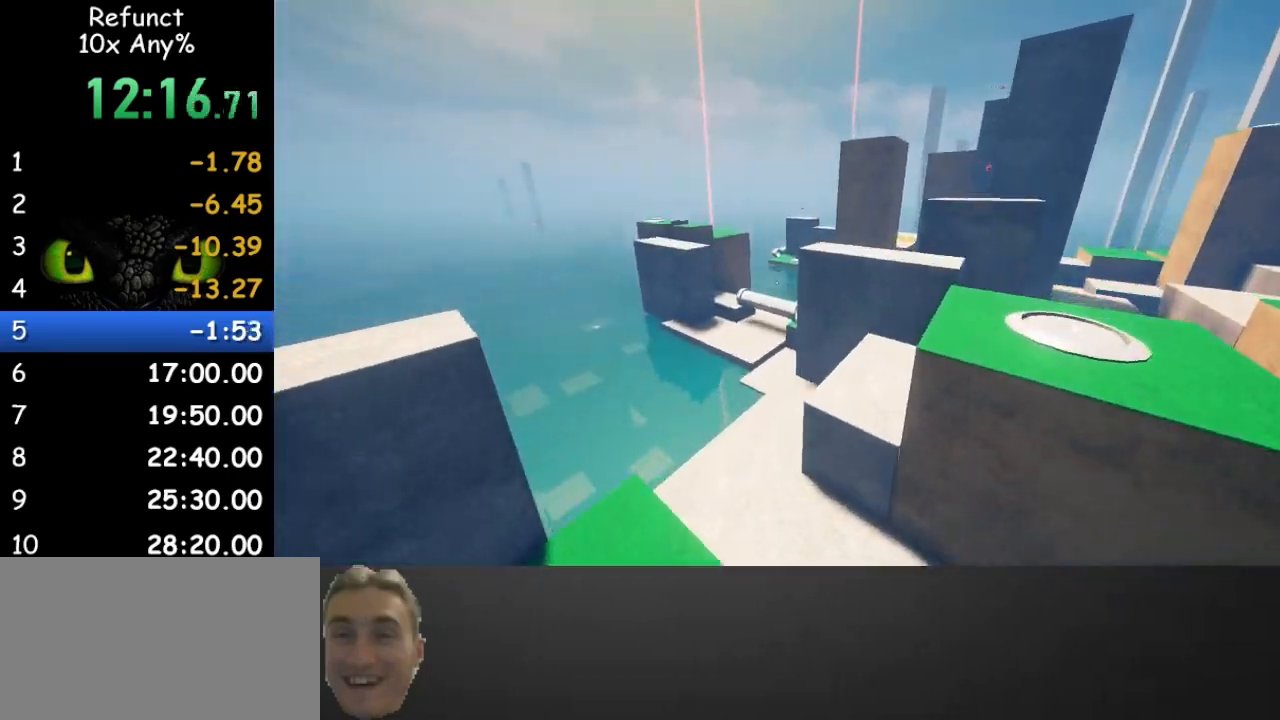
{"keys": ["w"], "mouse": [], "events": [[267, "space", "up"]]}
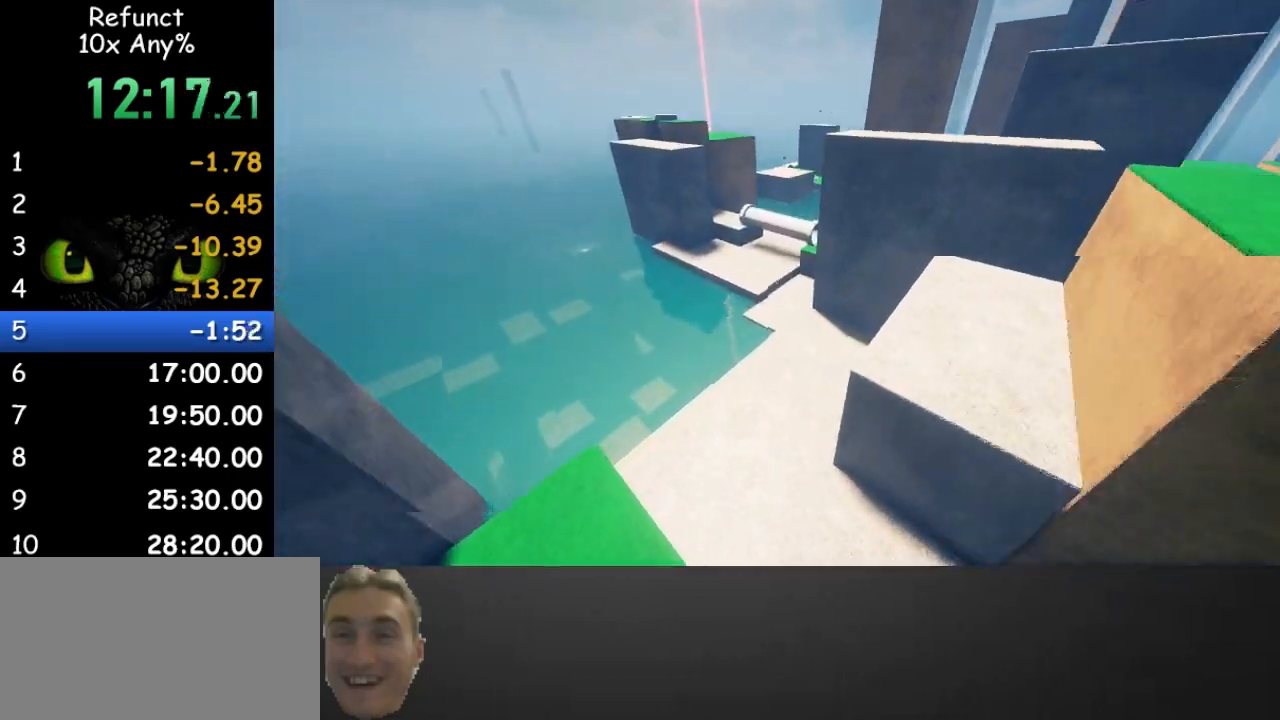
{"keys": ["w"], "mouse": [], "events": [[233, "a", "down"], [300, "a", "up"]]}
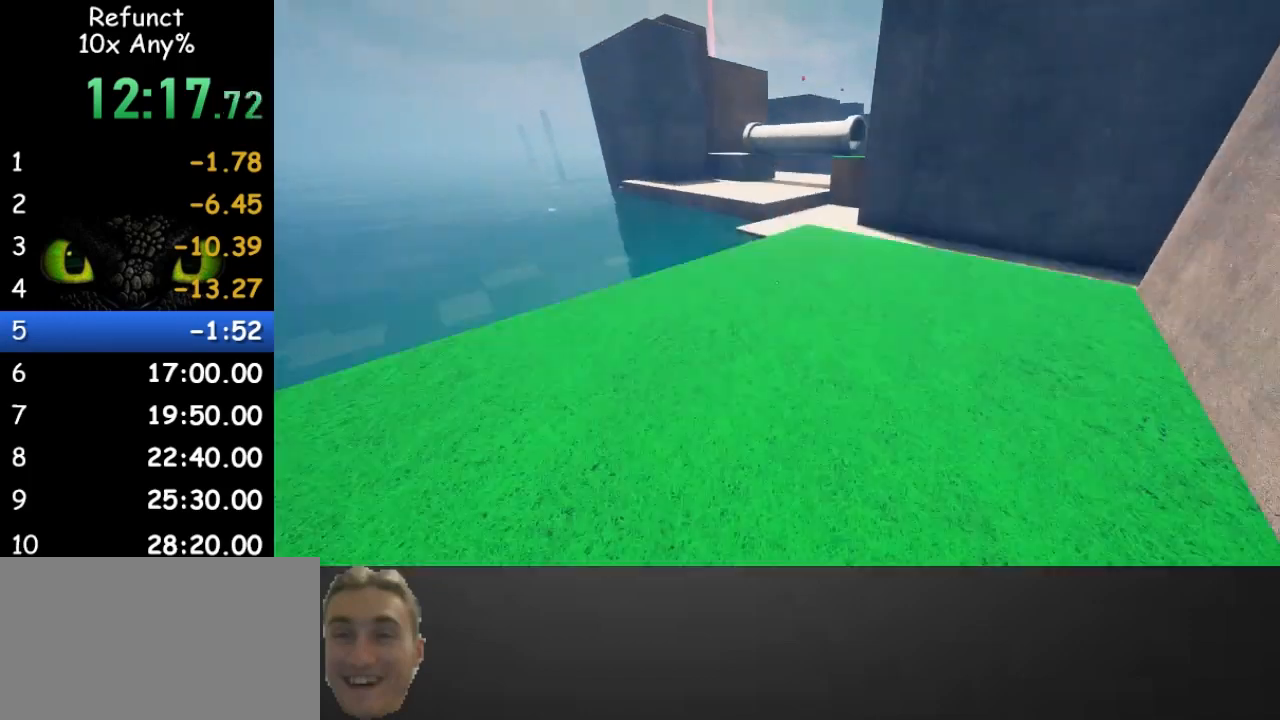
{"keys": ["w"], "mouse": [], "events": []}
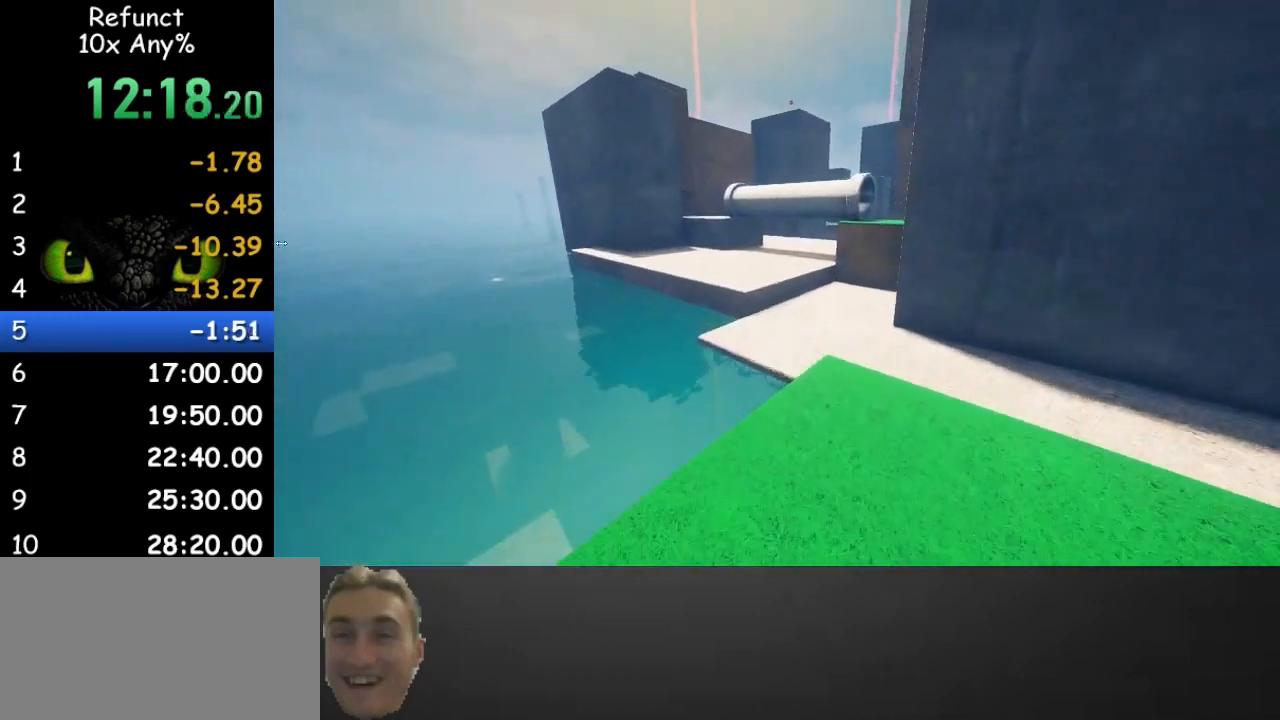
{"keys": ["w"], "mouse": [], "events": [[133, "space", "down"], [300, "space", "up"]]}
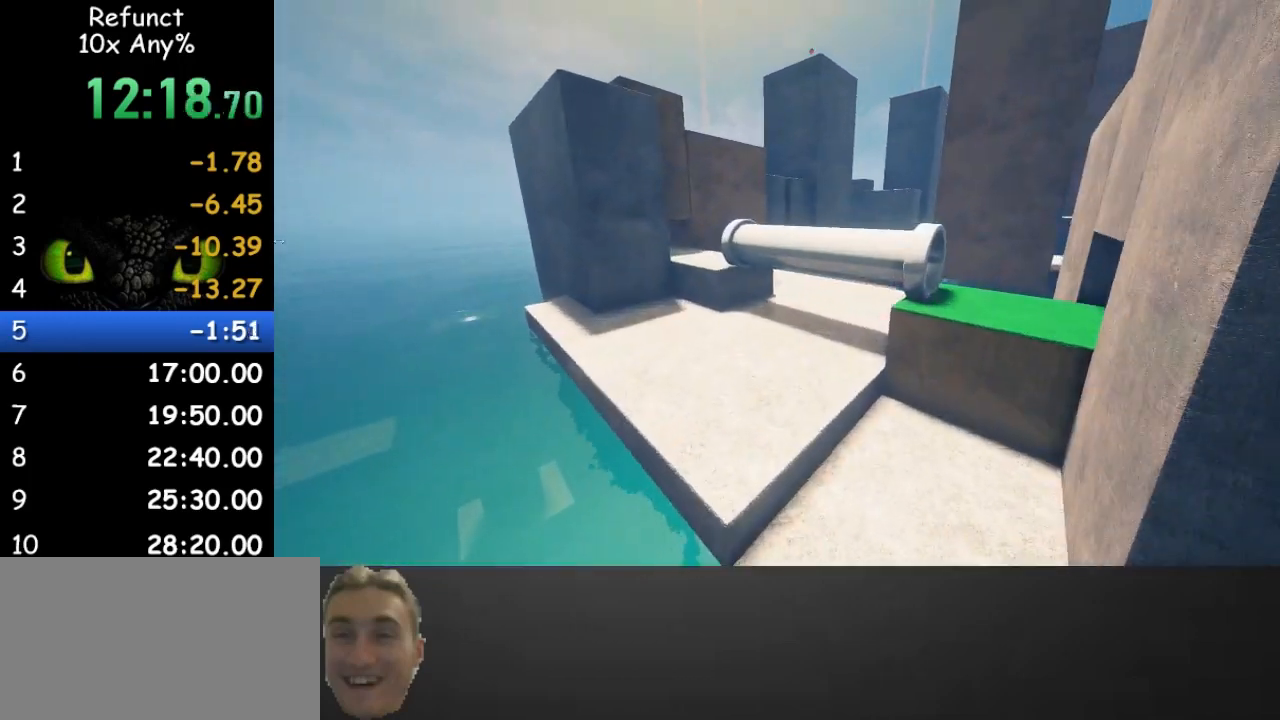
{"keys": ["w"], "mouse": [], "events": []}
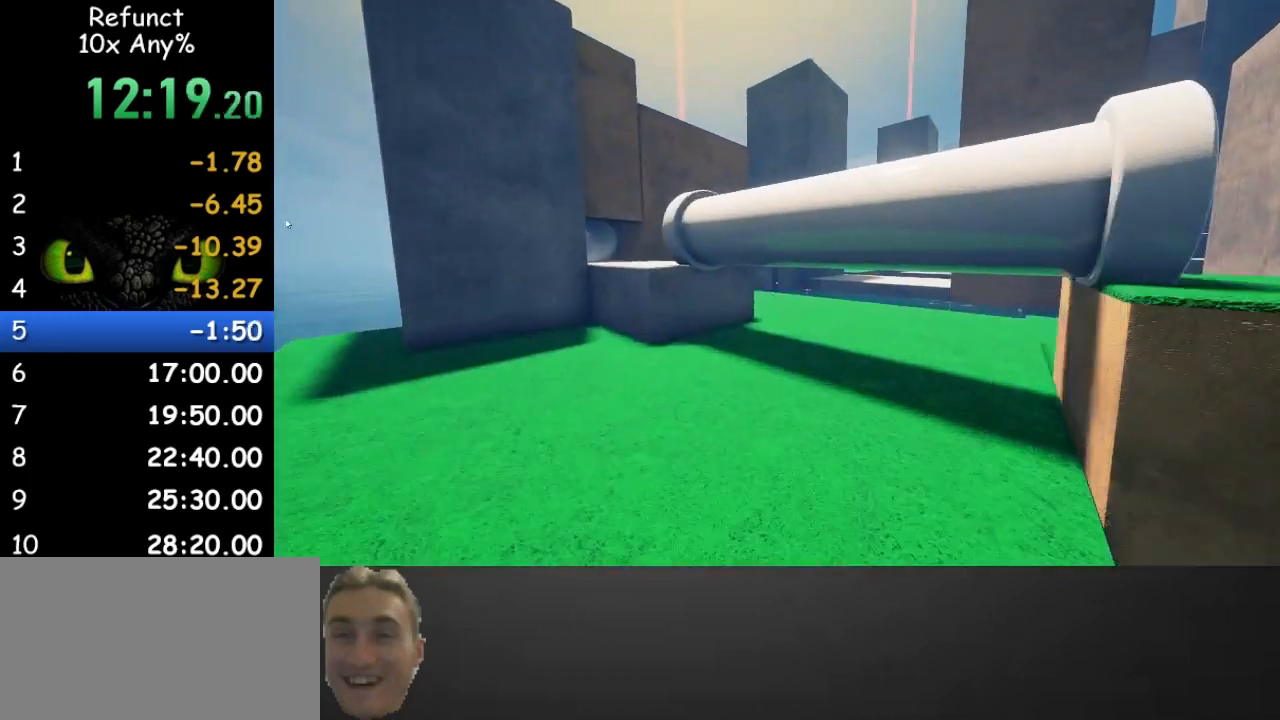
{"keys": ["shift", "w"], "mouse": [], "events": [[400, "shift", "down"]]}
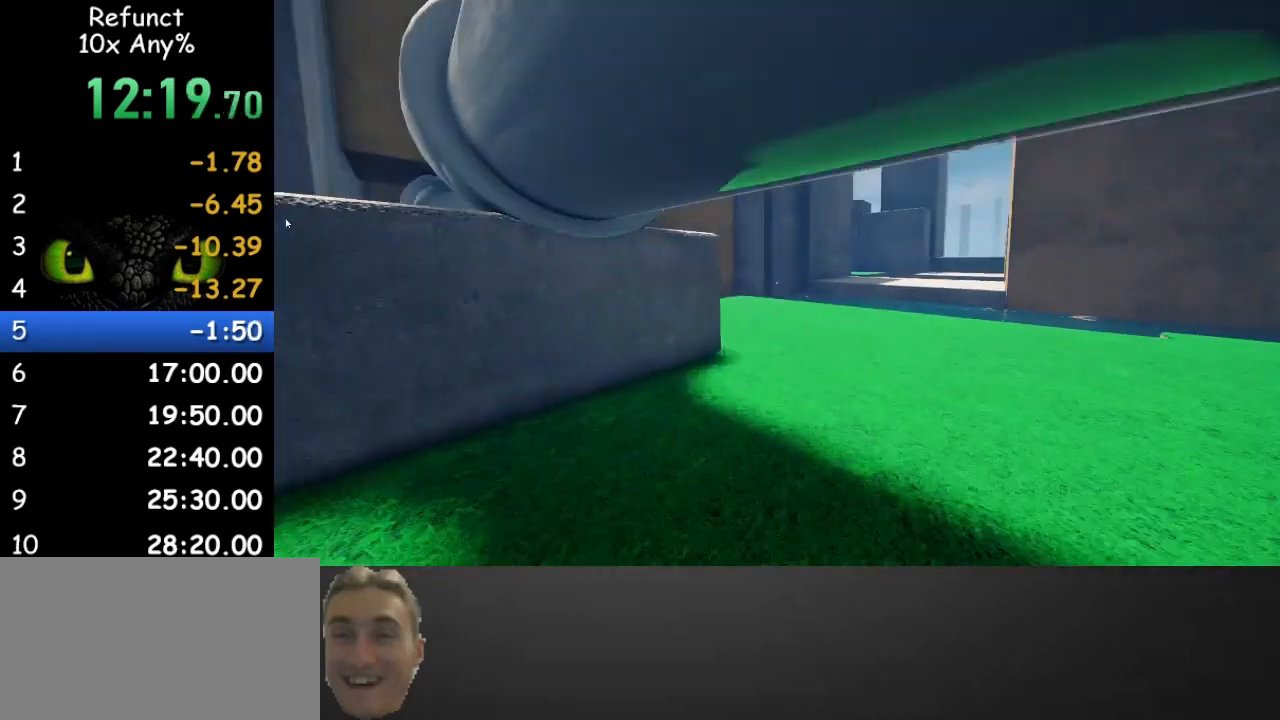
{"keys": ["space", "w"], "mouse": [], "events": [[67, "shift", "up"], [467, "space", "down"]]}
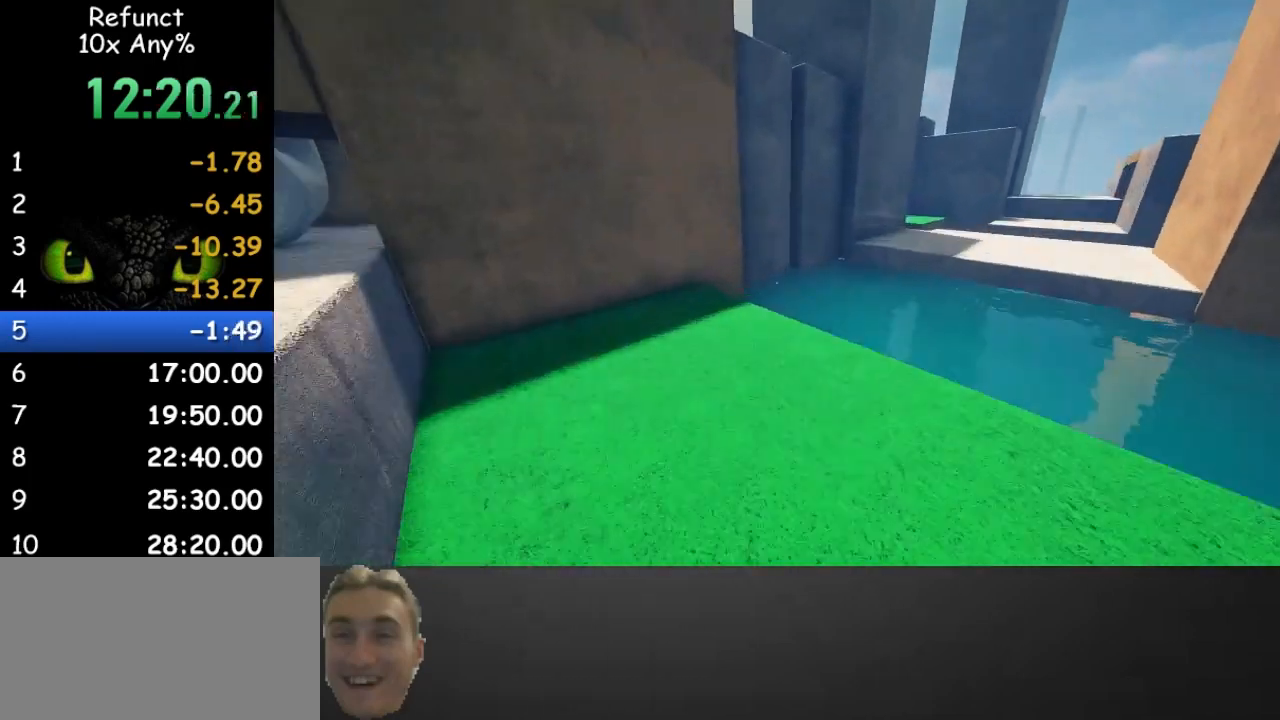
{"keys": ["shift", "w"], "mouse": [], "events": [[133, "space", "up"], [333, "shift", "down"]]}
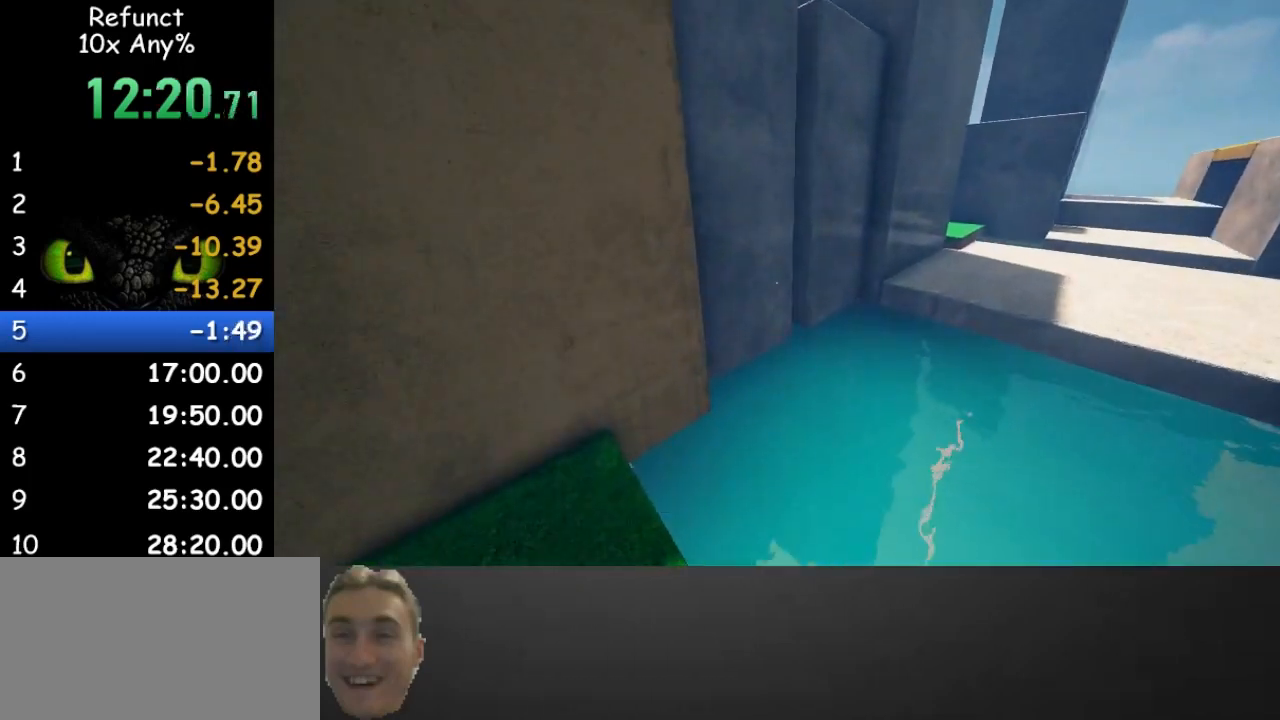
{"keys": ["space", "w"], "mouse": [], "events": [[100, "a", "down"], [433, "a", "up"], [433, "shift", "up"], [433, "space", "down"]]}
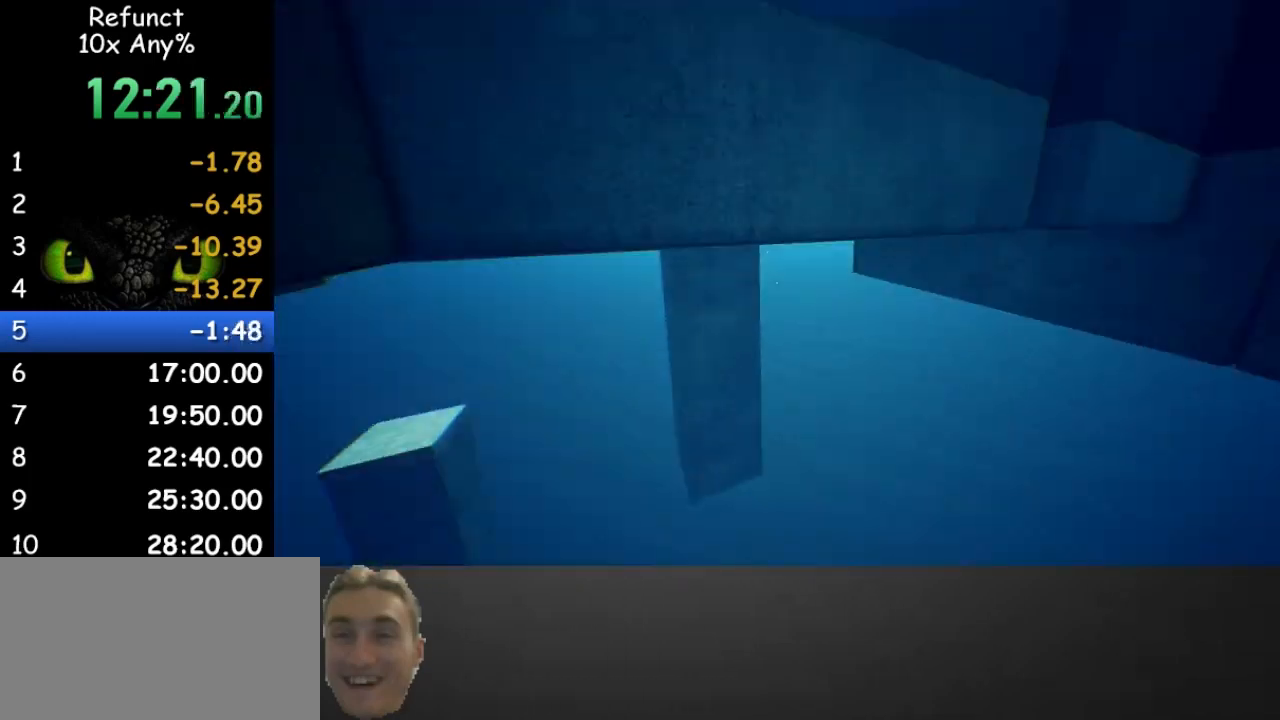
{"keys": ["space", "w"], "mouse": [], "events": []}
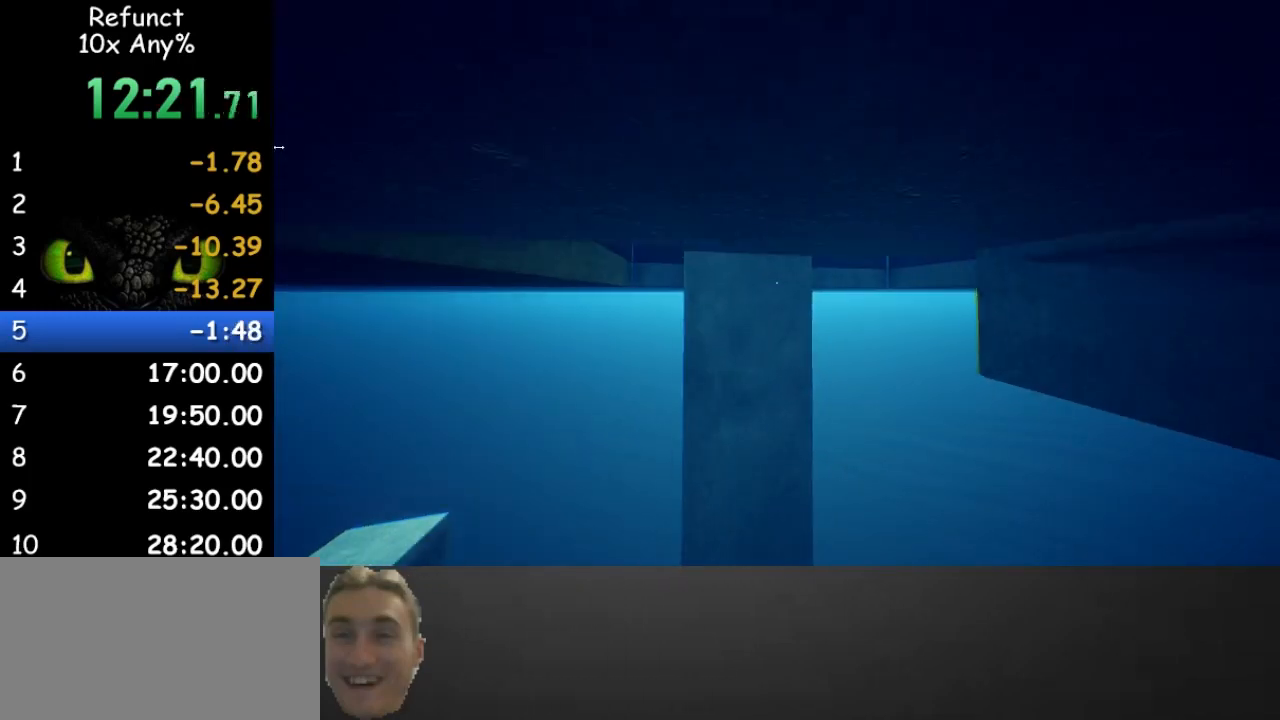
{"keys": ["space", "w"], "mouse": [], "events": []}
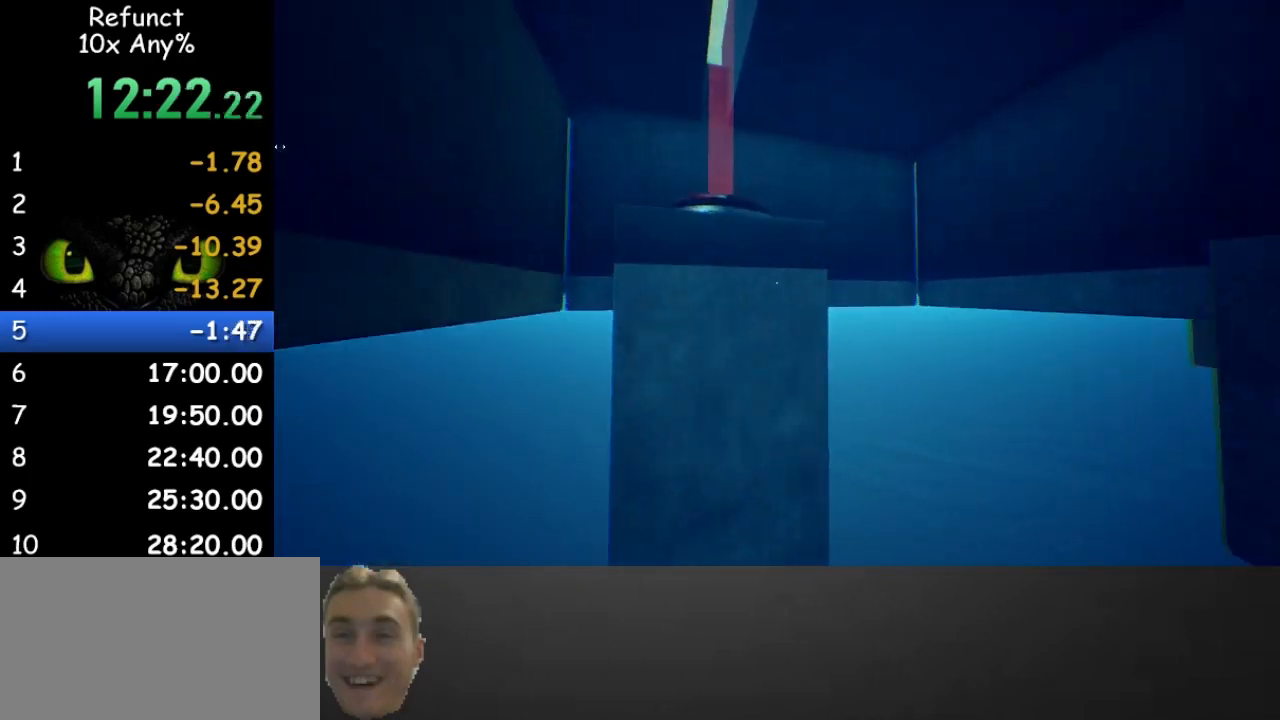
{"keys": ["space", "w"], "mouse": [], "events": []}
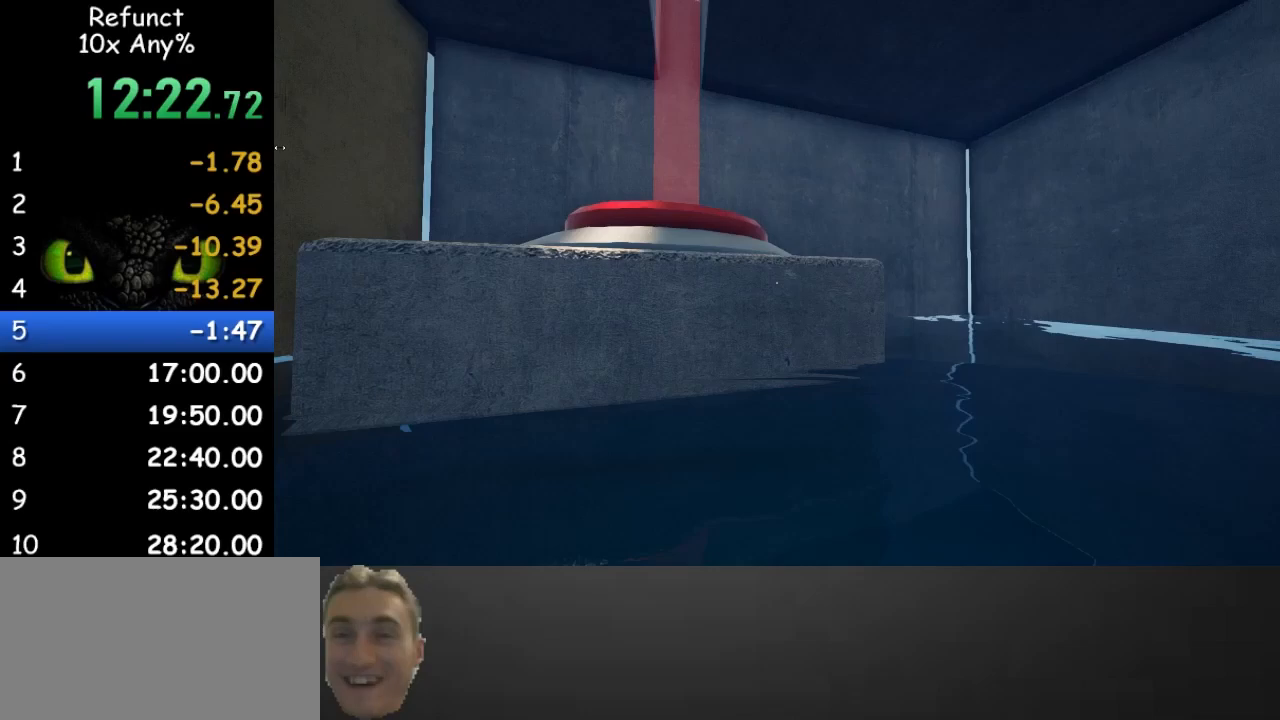
{"keys": ["shift", "w"], "mouse": [], "events": [[67, "d", "down"], [233, "space", "up"], [400, "d", "up"], [400, "shift", "down"]]}
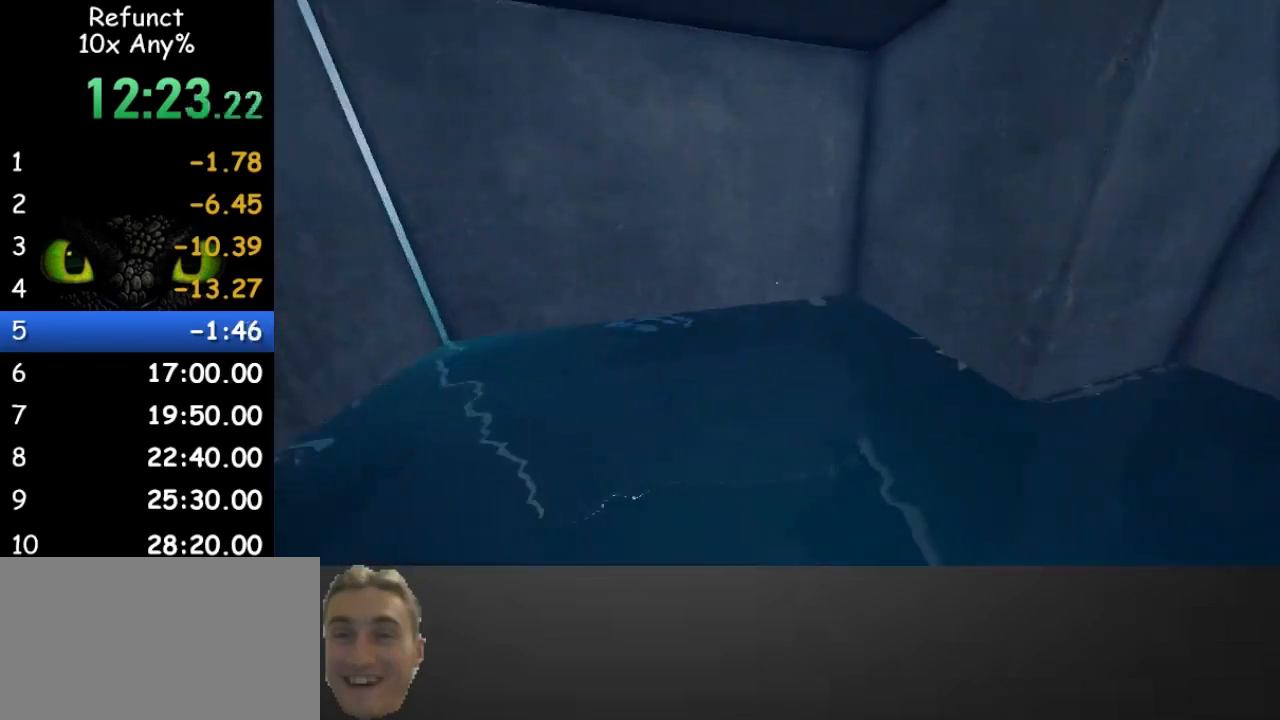
{"keys": ["shift", "w"], "mouse": [], "events": []}
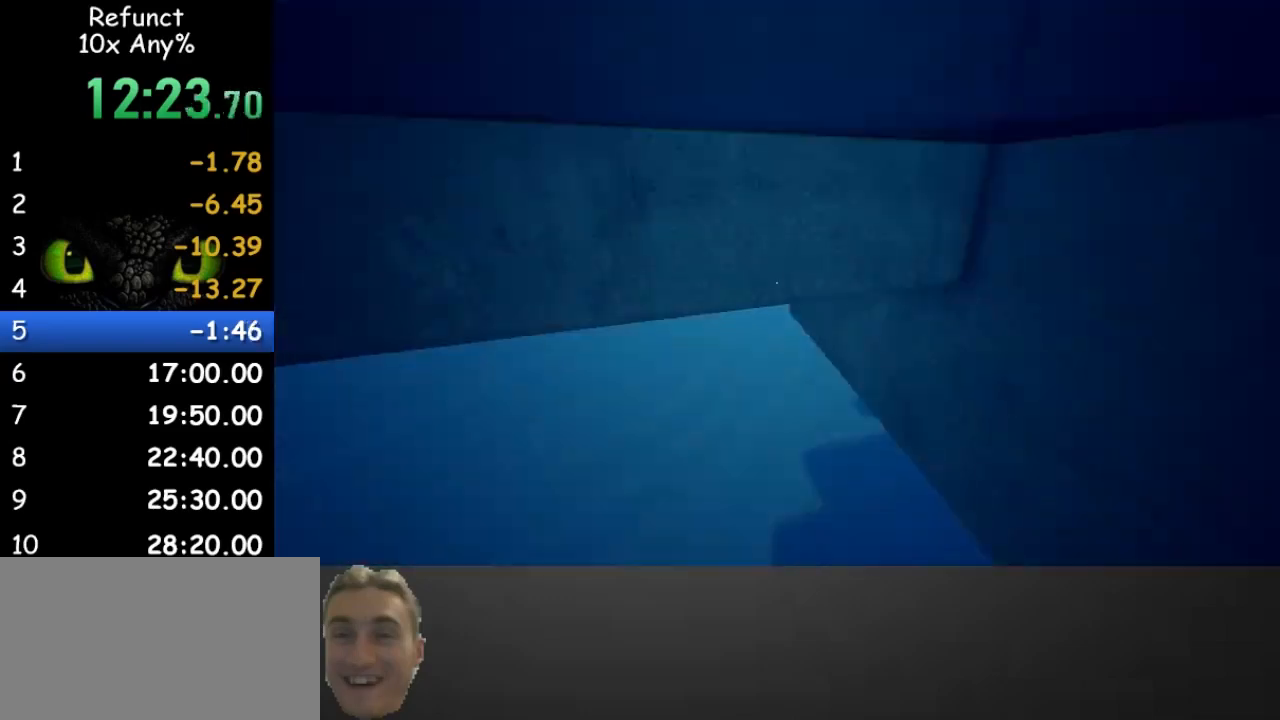
{"keys": ["space", "w"], "mouse": [], "events": [[67, "a", "down"], [100, "space", "down"], [200, "shift", "up"], [267, "a", "up"]]}
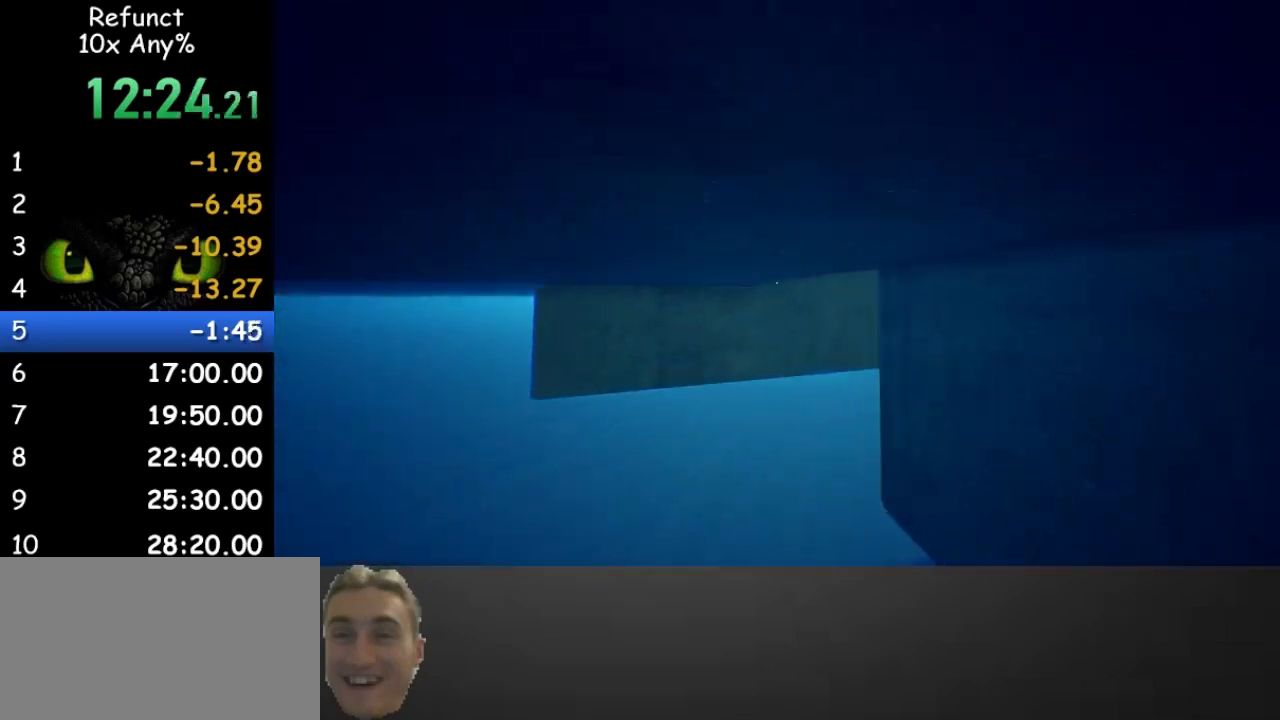
{"keys": ["d", "space", "w"], "mouse": [], "events": [[233, "d", "down"]]}
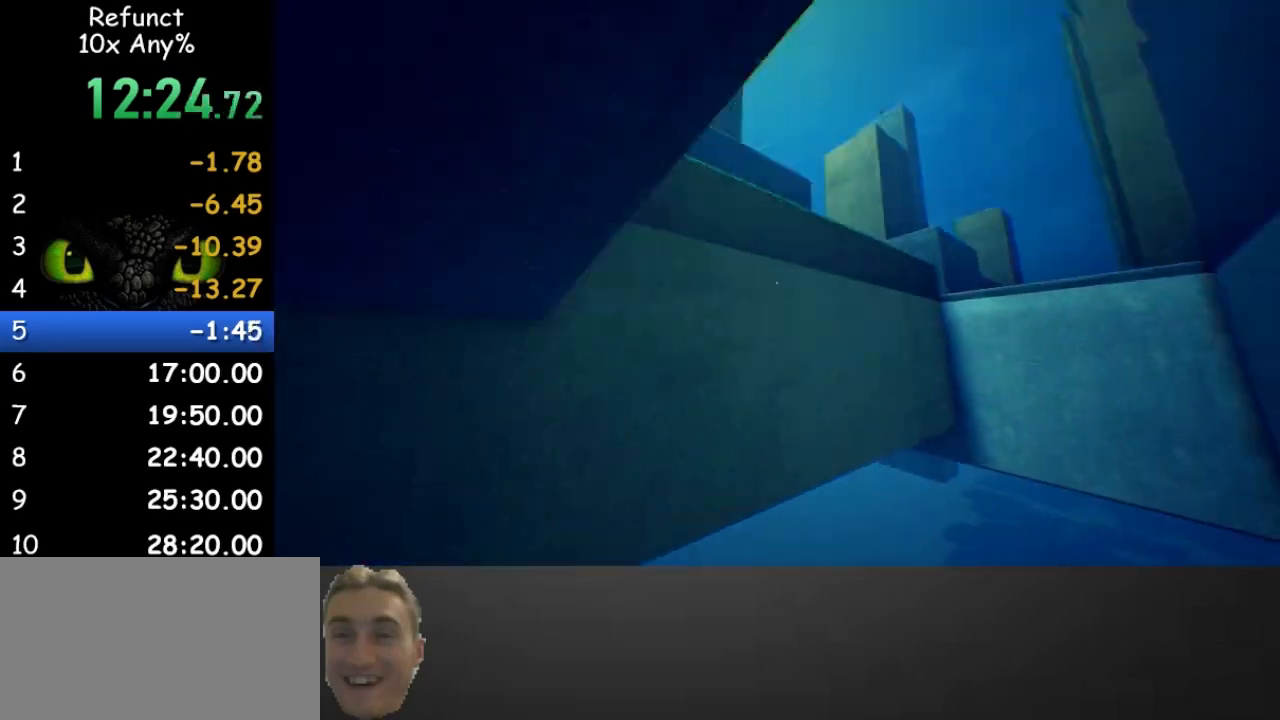
{"keys": ["space", "w"], "mouse": [], "events": [[200, "d", "up"]]}
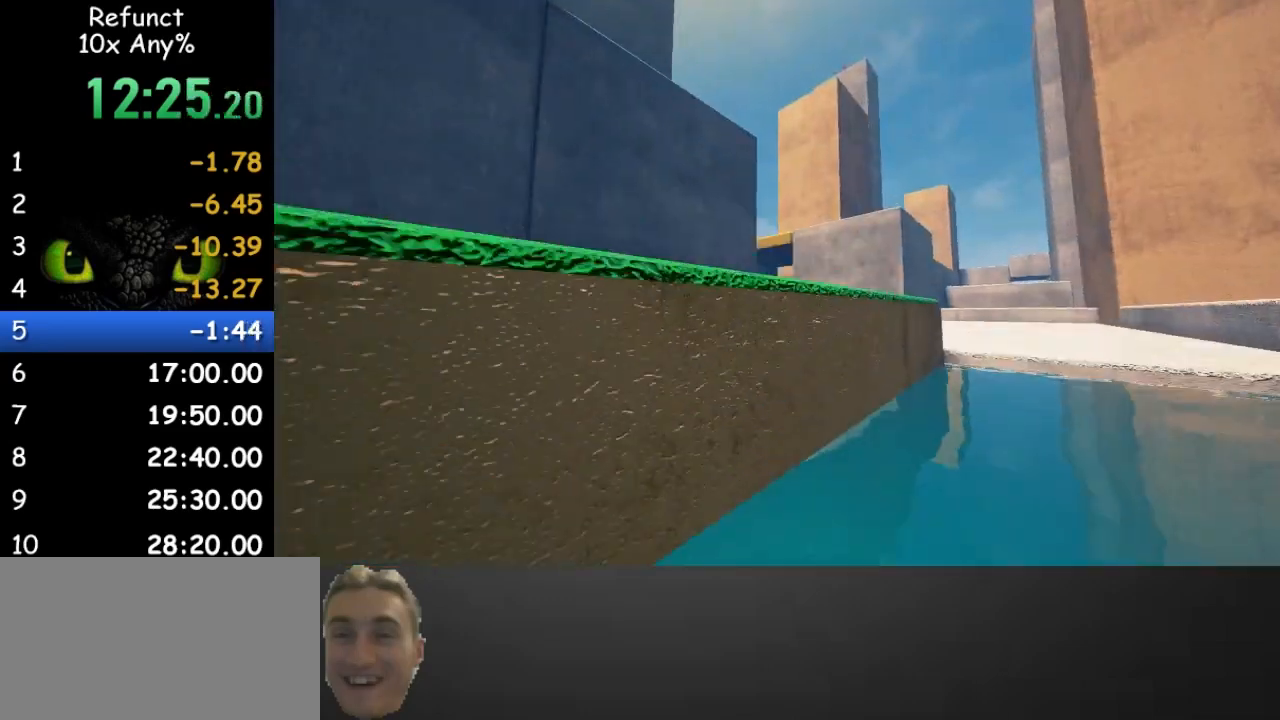
{"keys": ["w"], "mouse": [], "events": [[100, "space", "up"]]}
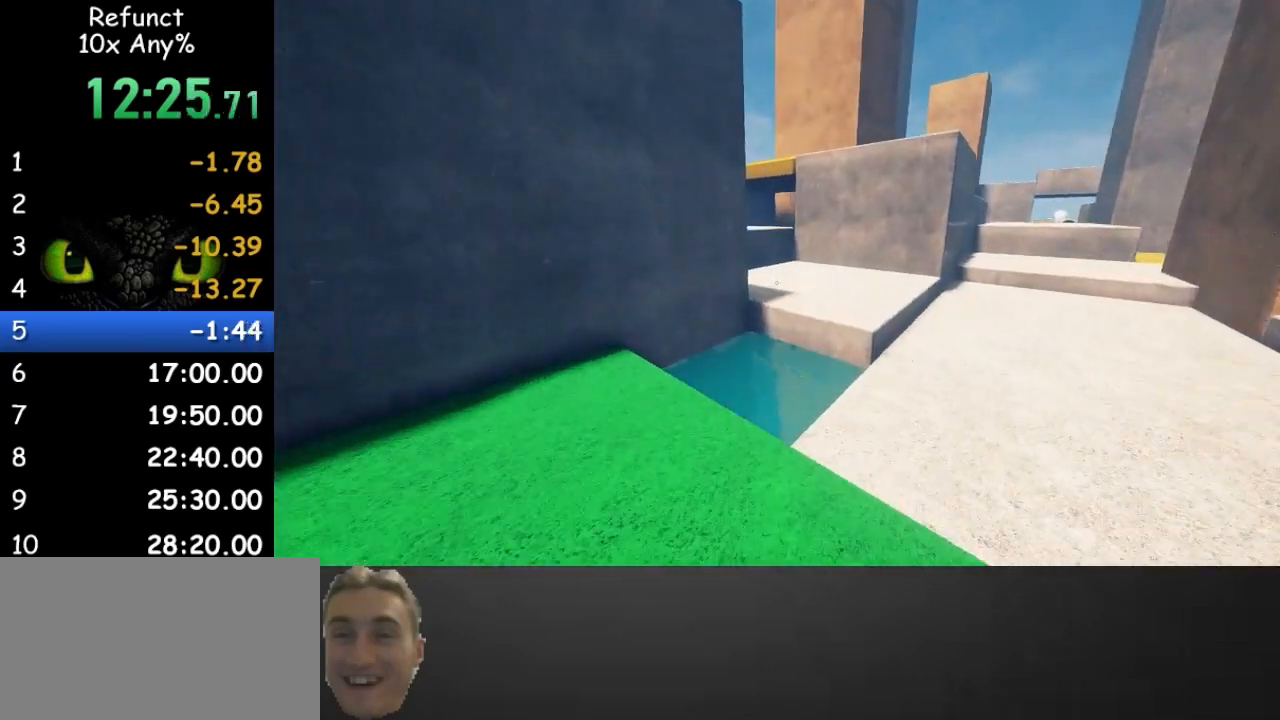
{"keys": ["w"], "mouse": [], "events": [[33, "space", "down"], [233, "space", "up"]]}
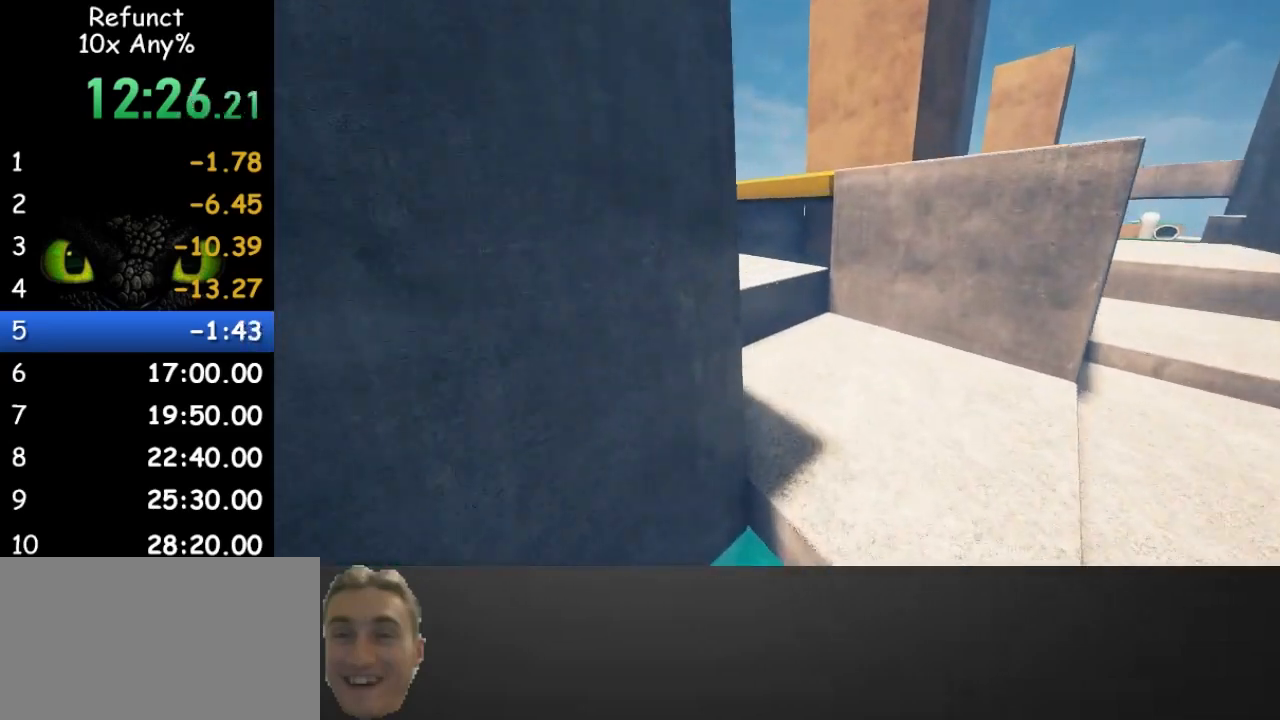
{"keys": ["a", "space", "w"], "mouse": [], "events": [[333, "a", "down"], [333, "space", "down"]]}
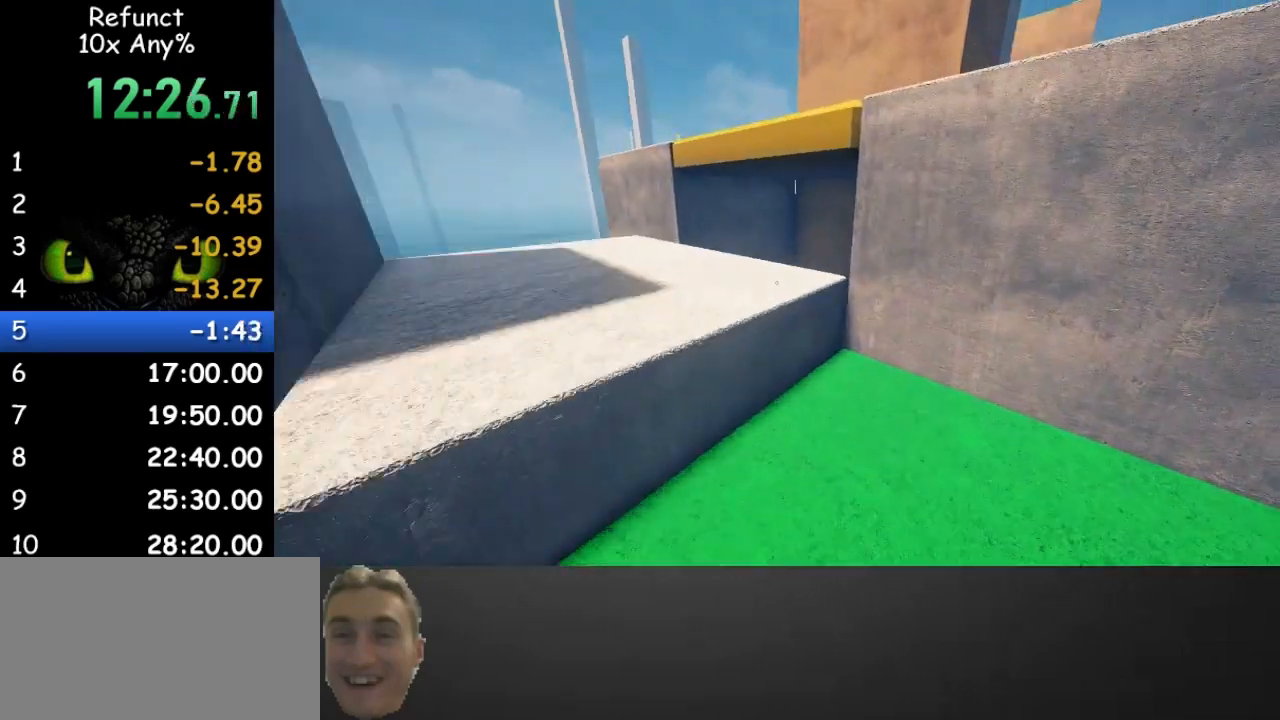
{"keys": ["space", "w"], "mouse": [], "events": [[33, "space", "up"], [67, "a", "up"], [400, "space", "down"]]}
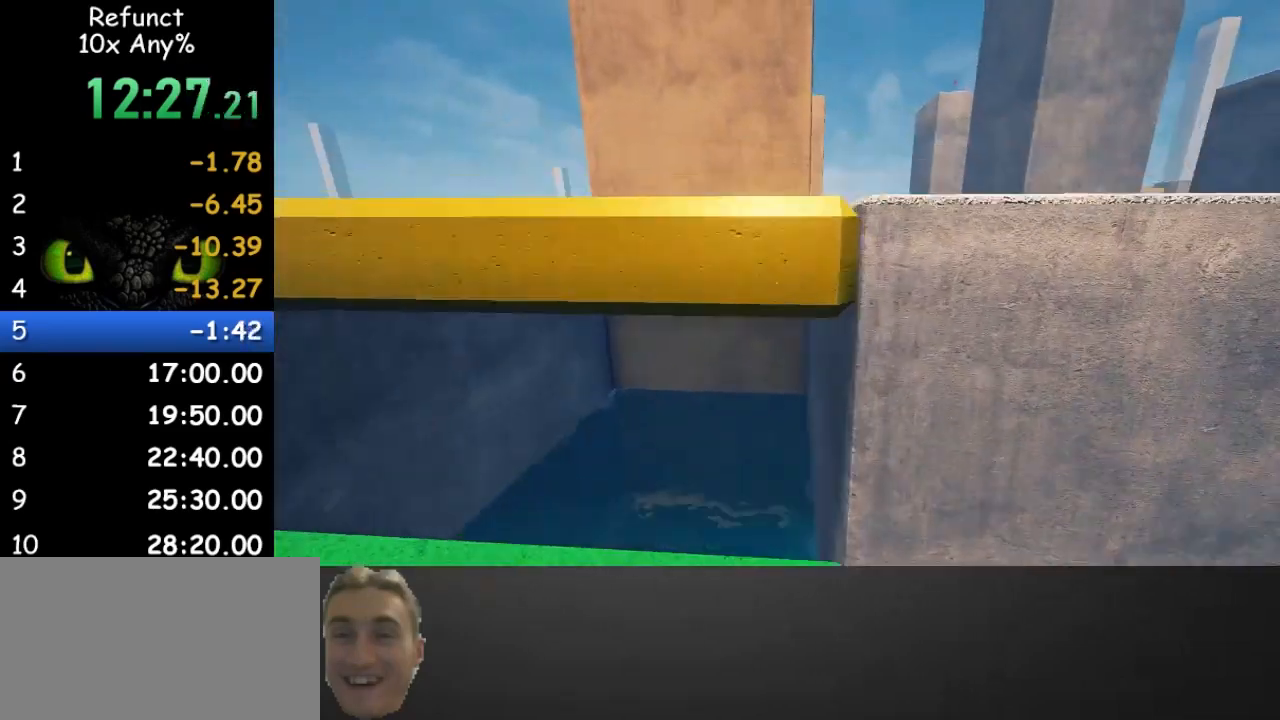
{"keys": ["a", "w"], "mouse": [], "events": [[233, "a", "down"], [267, "space", "up"]]}